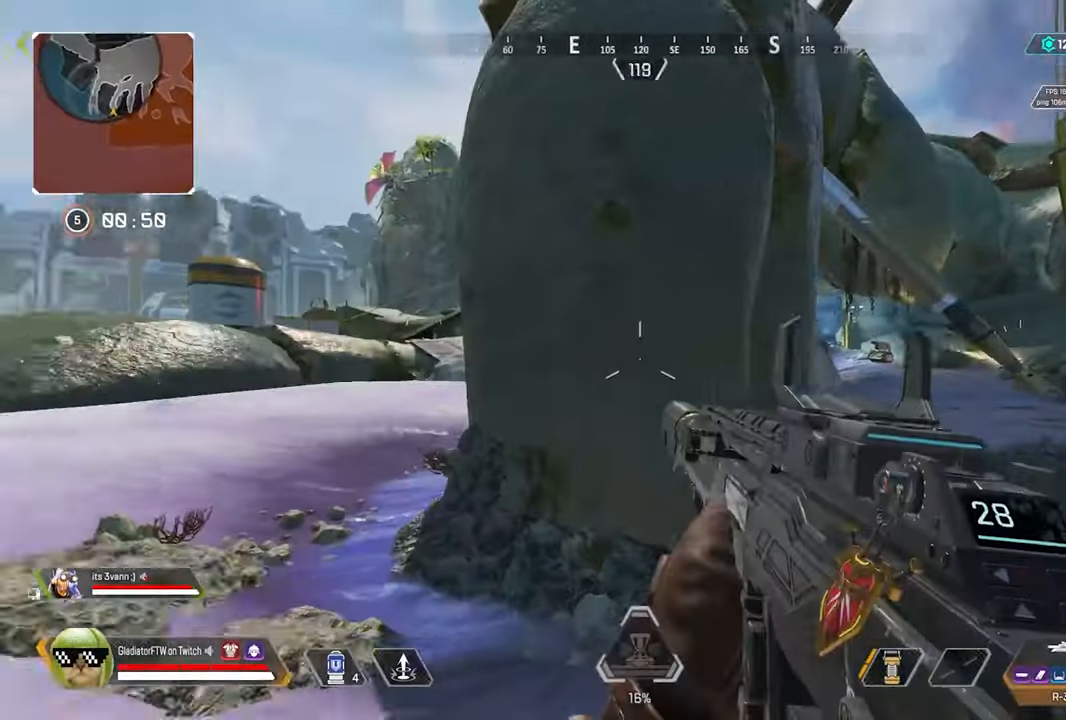
Gameplay with a controller (Xbox layout); each line is a JSON object with the inputs held at the frame after it. "events" lists button and stick changes between this image and that frame as [ms after this image, input, new state], when the widget could be followed in between.
{"buttons": [], "left_stick": "up-left", "right_stick": "center", "events": [[116, "L3", "down"], [250, "L3", "up"], [416, "right_stick", "center"]]}
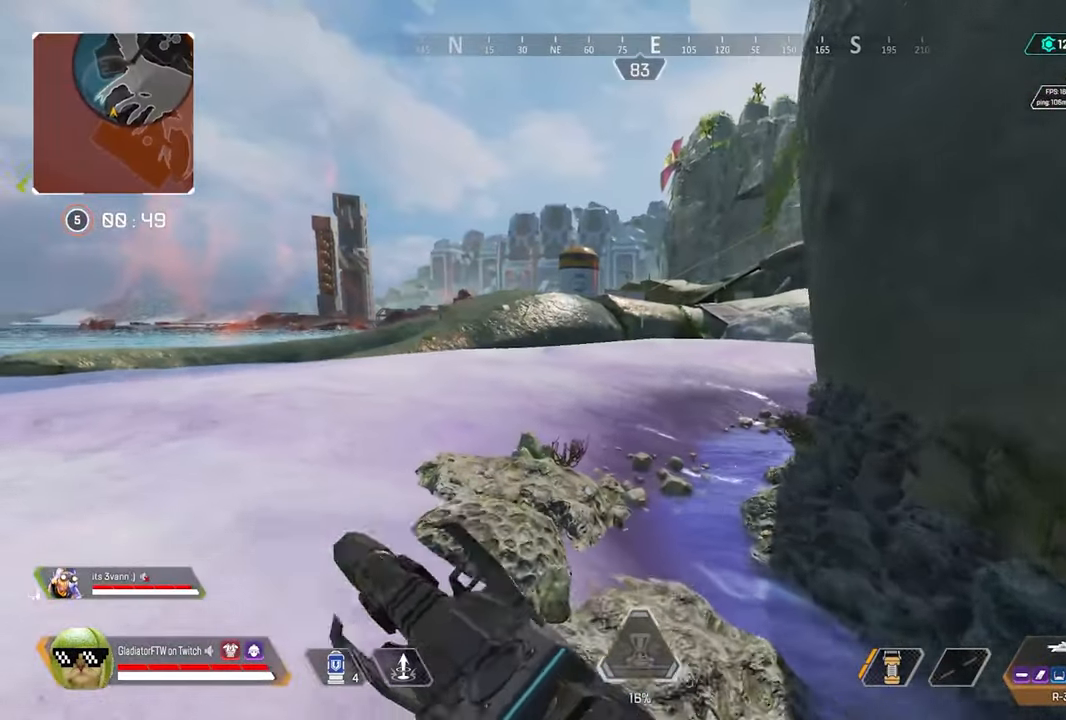
{"buttons": ["L1"], "left_stick": "down", "right_stick": "down", "events": [[166, "right_stick", "right"], [283, "left_stick", "down"], [316, "right_stick", "down-right"], [433, "right_stick", "down"], [483, "L1", "down"]]}
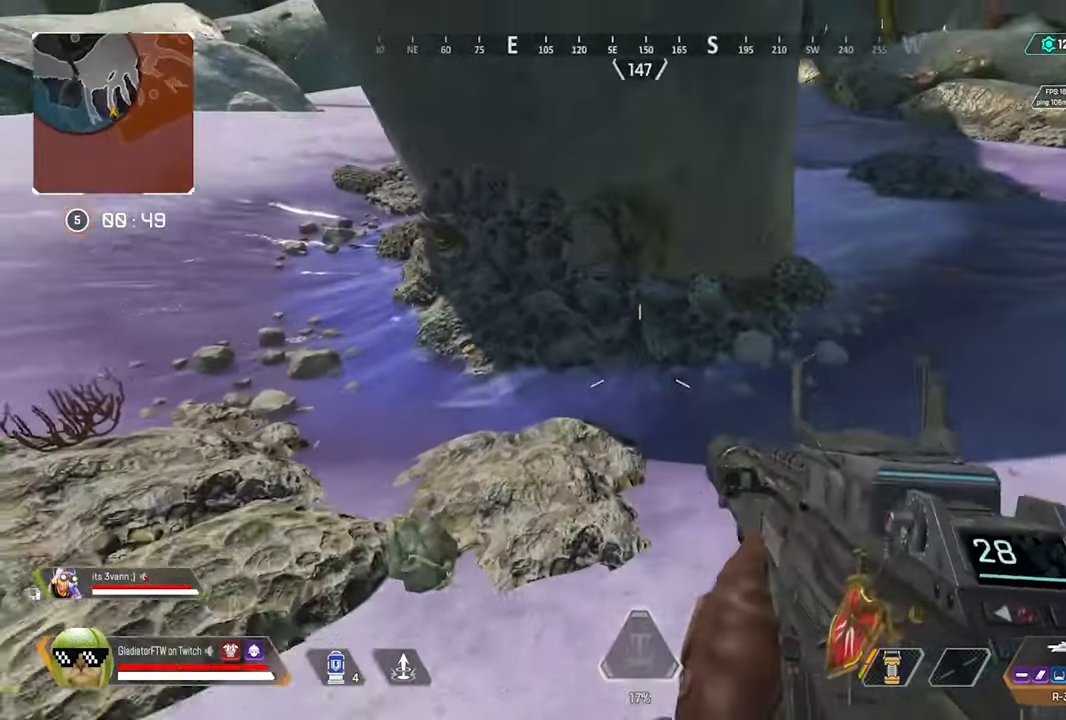
{"buttons": [], "left_stick": "up", "right_stick": "center", "events": [[16, "right_stick", "center"], [66, "L1", "up"], [116, "left_stick", "center"], [166, "left_stick", "up"], [183, "right_stick", "down"], [333, "left_stick", "center"], [383, "right_stick", "center"], [450, "left_stick", "up"]]}
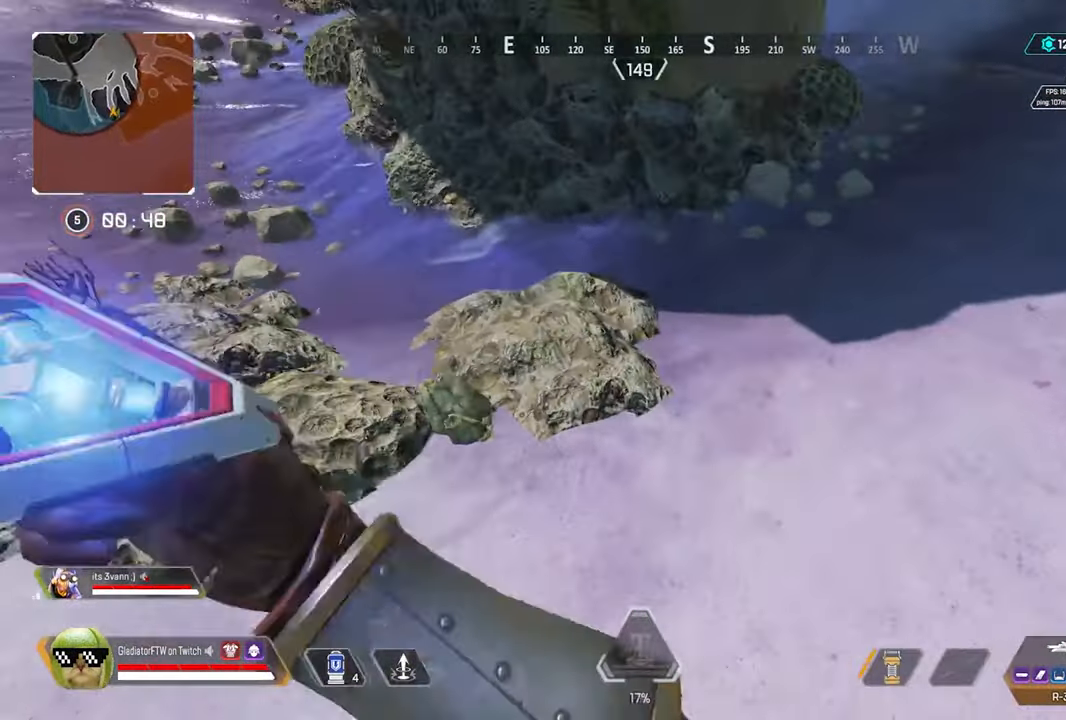
{"buttons": [], "left_stick": "center", "right_stick": "up", "events": [[133, "left_stick", "center"], [183, "right_stick", "up"], [250, "left_stick", "up"], [433, "left_stick", "center"]]}
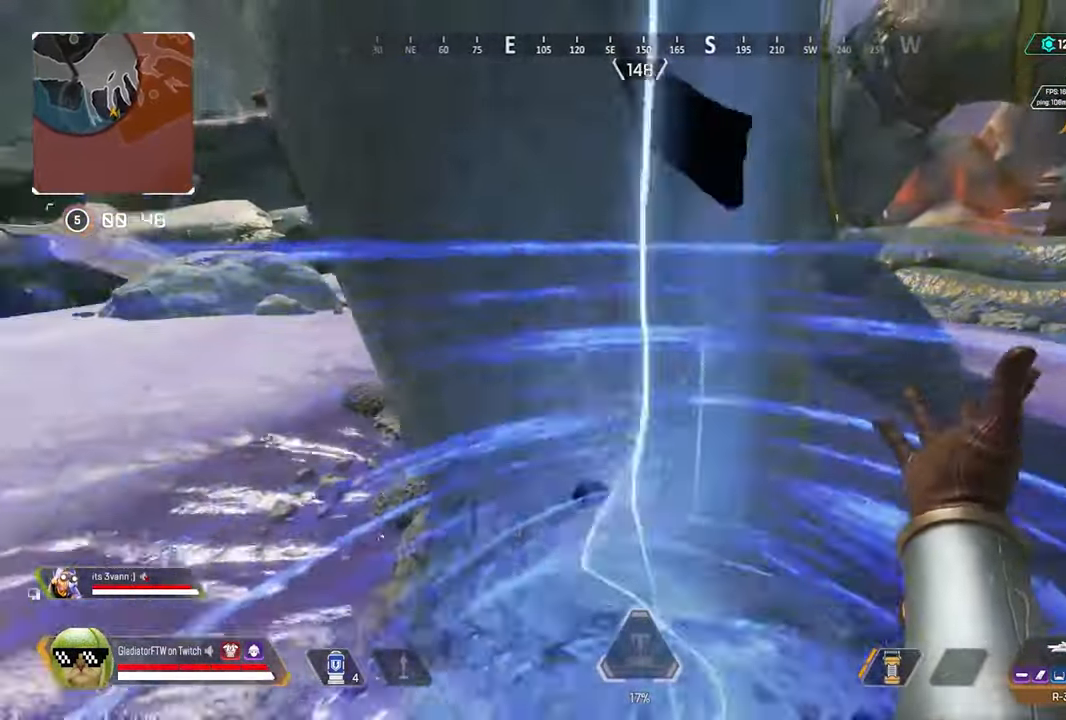
{"buttons": [], "left_stick": "center", "right_stick": "up", "events": [[50, "right_stick", "center"], [233, "right_stick", "up"]]}
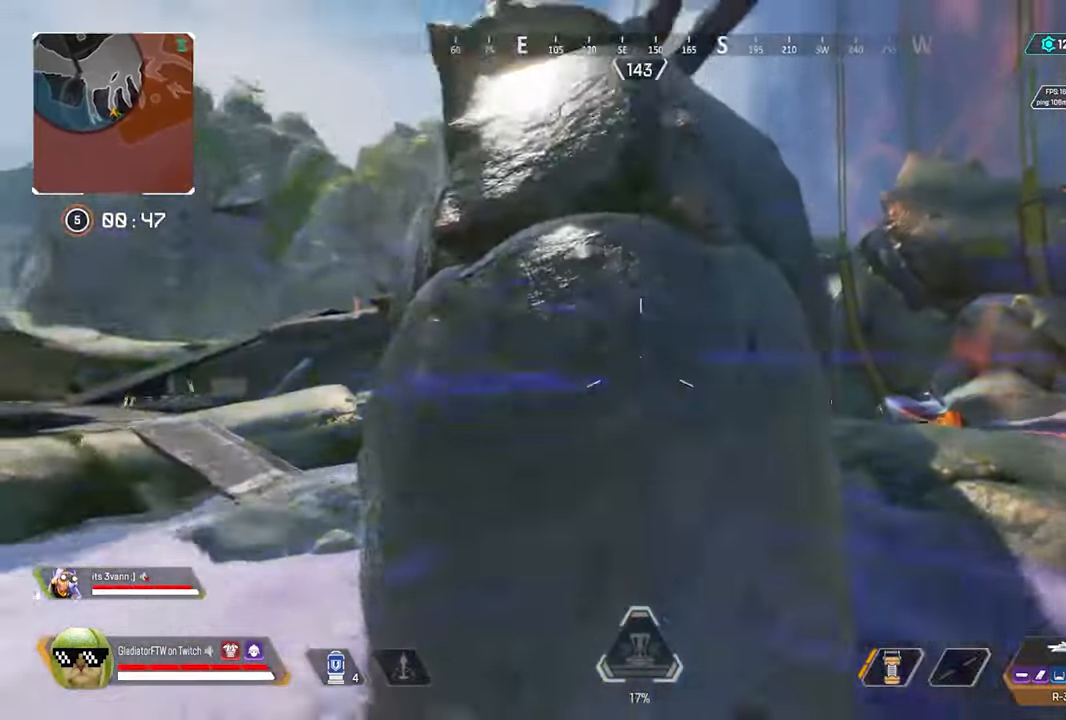
{"buttons": [], "left_stick": "center", "right_stick": "center", "events": [[250, "right_stick", "center"]]}
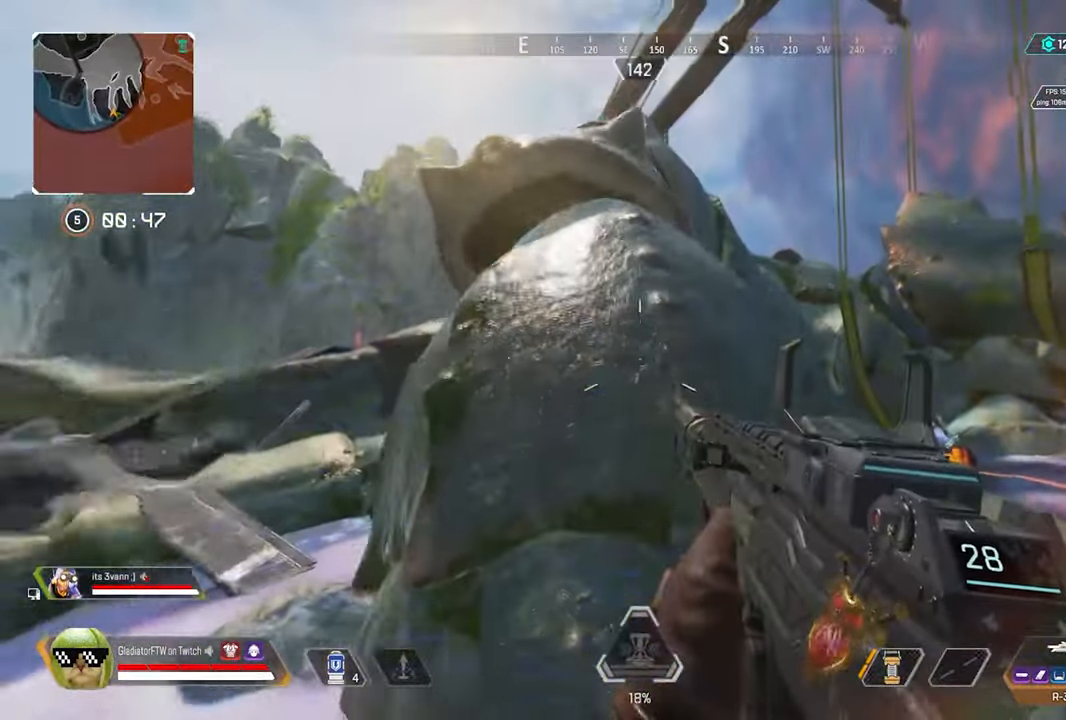
{"buttons": [], "left_stick": "up-left", "right_stick": "center", "events": [[366, "left_stick", "up-left"]]}
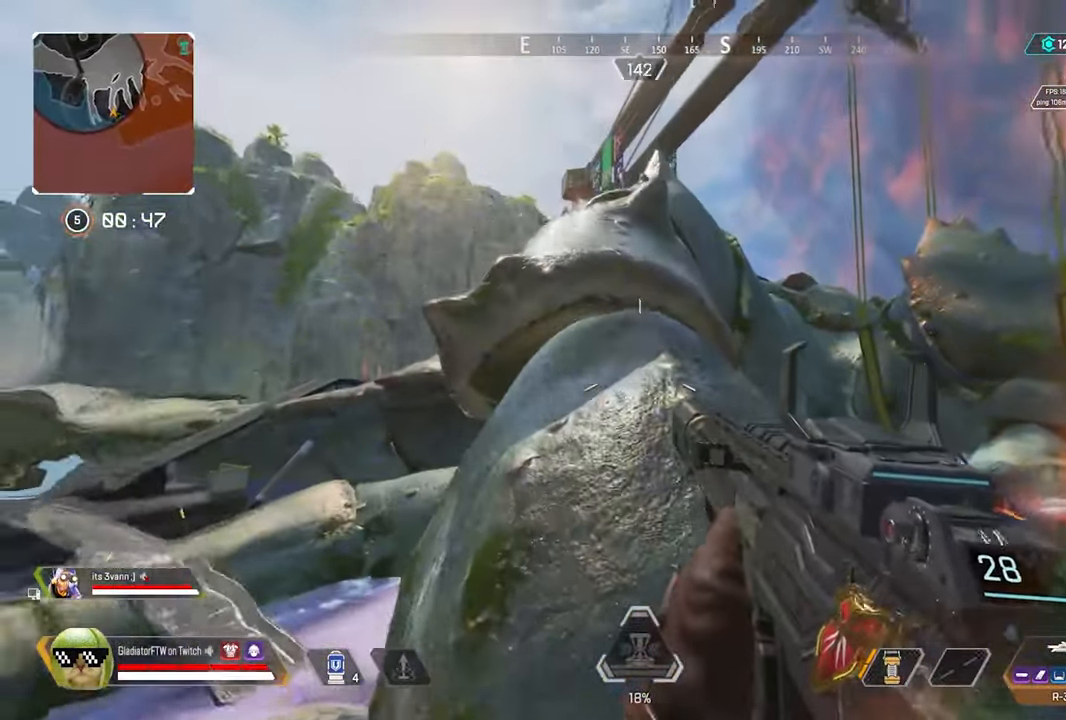
{"buttons": [], "left_stick": "up-right", "right_stick": "center", "events": [[50, "left_stick", "up"], [483, "left_stick", "up-right"]]}
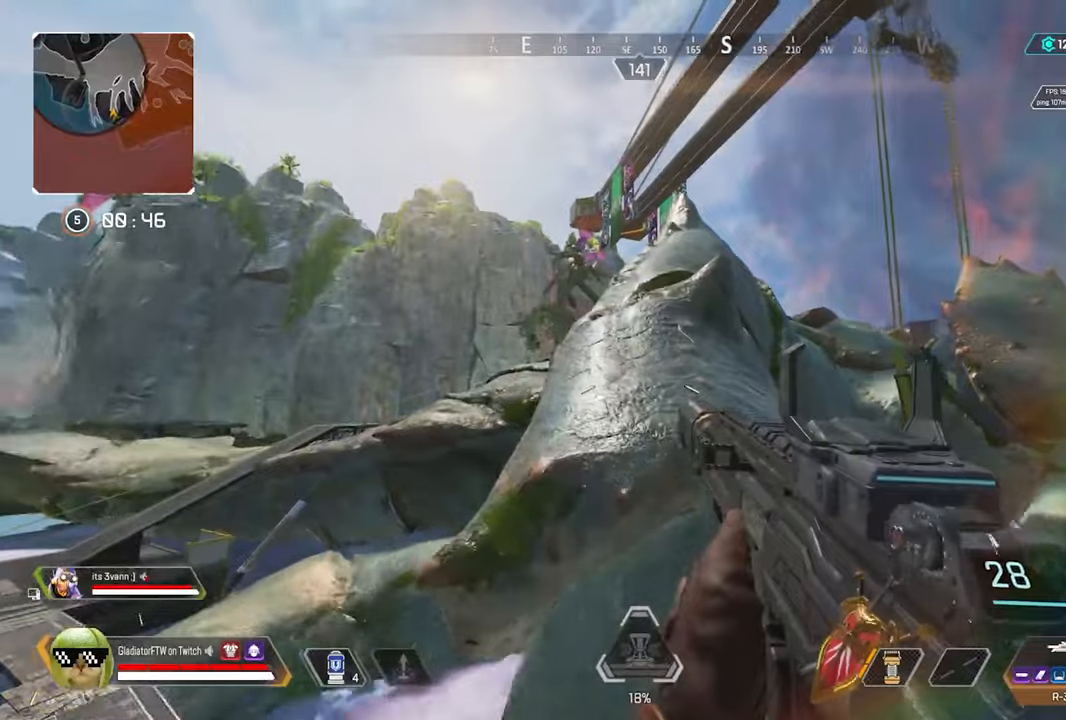
{"buttons": [], "left_stick": "up-right", "right_stick": "up-right", "events": [[100, "right_stick", "up-right"]]}
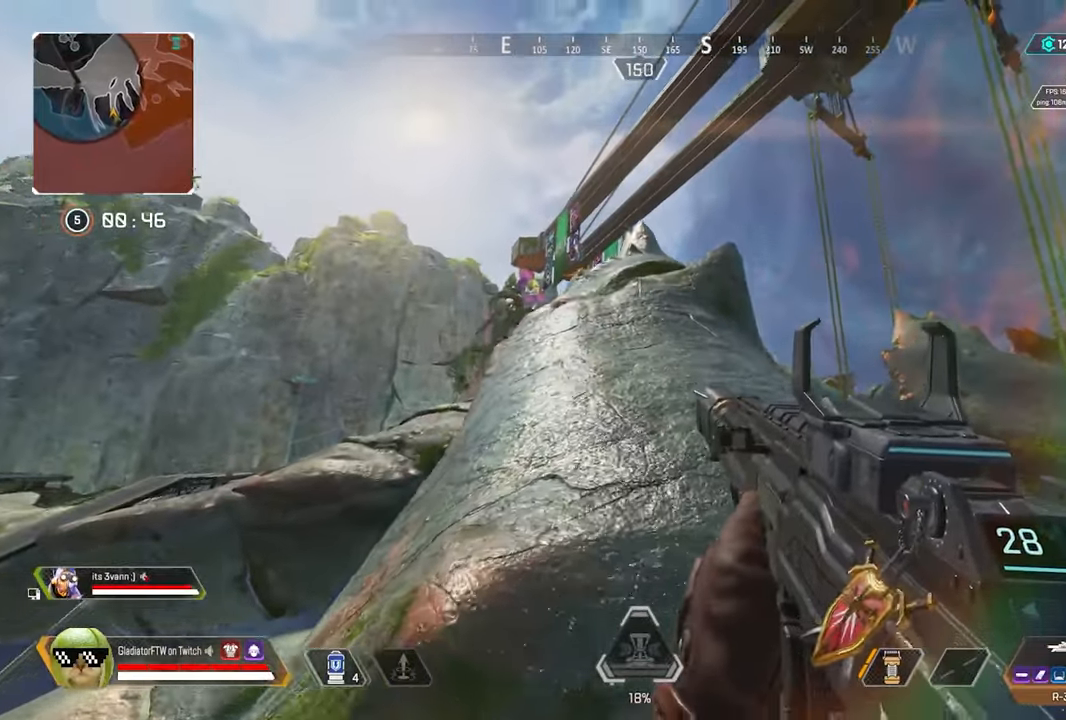
{"buttons": [], "left_stick": "up-right", "right_stick": "center", "events": [[133, "right_stick", "up"], [267, "right_stick", "center"]]}
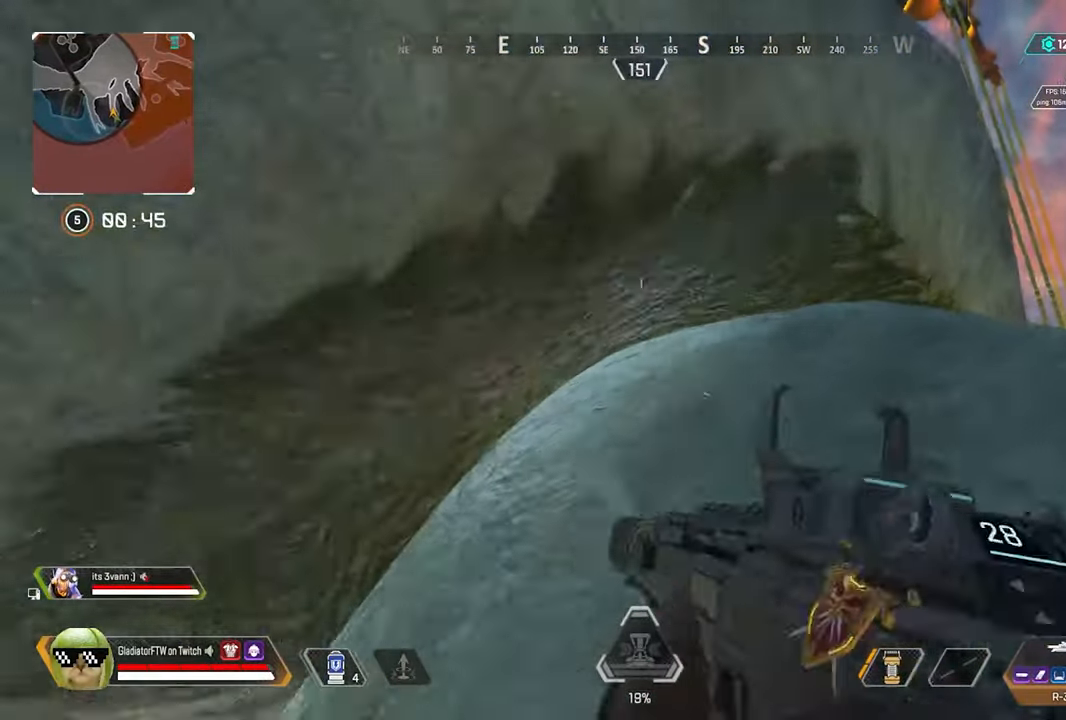
{"buttons": [], "left_stick": "center", "right_stick": "center", "events": [[483, "left_stick", "center"]]}
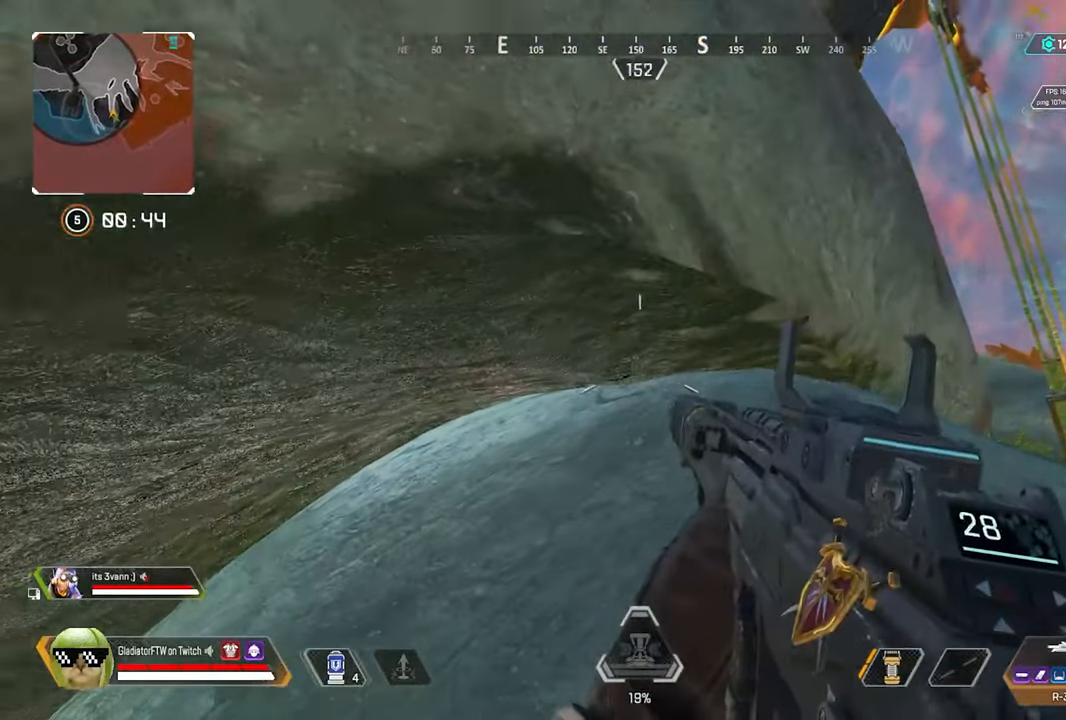
{"buttons": [], "left_stick": "center", "right_stick": "up-left", "events": [[150, "right_stick", "up-left"], [183, "left_stick", "up-right"], [283, "left_stick", "center"]]}
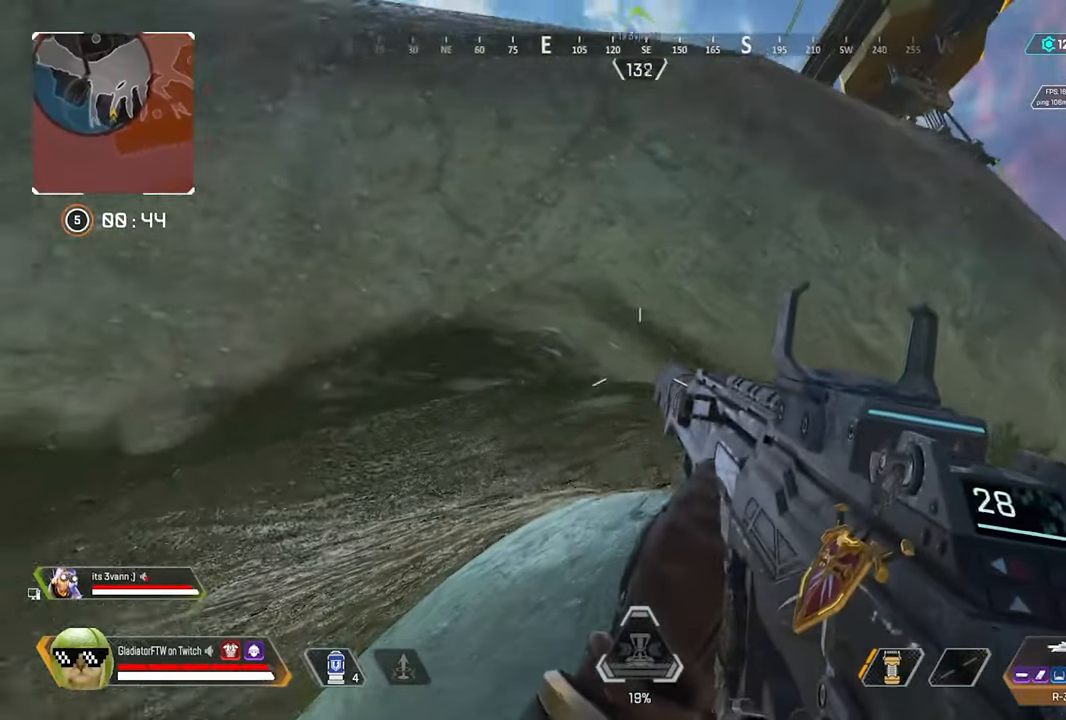
{"buttons": [], "left_stick": "up", "right_stick": "center", "events": [[100, "A", "down"], [117, "right_stick", "left"], [133, "left_stick", "up"], [267, "A", "up"], [367, "right_stick", "center"]]}
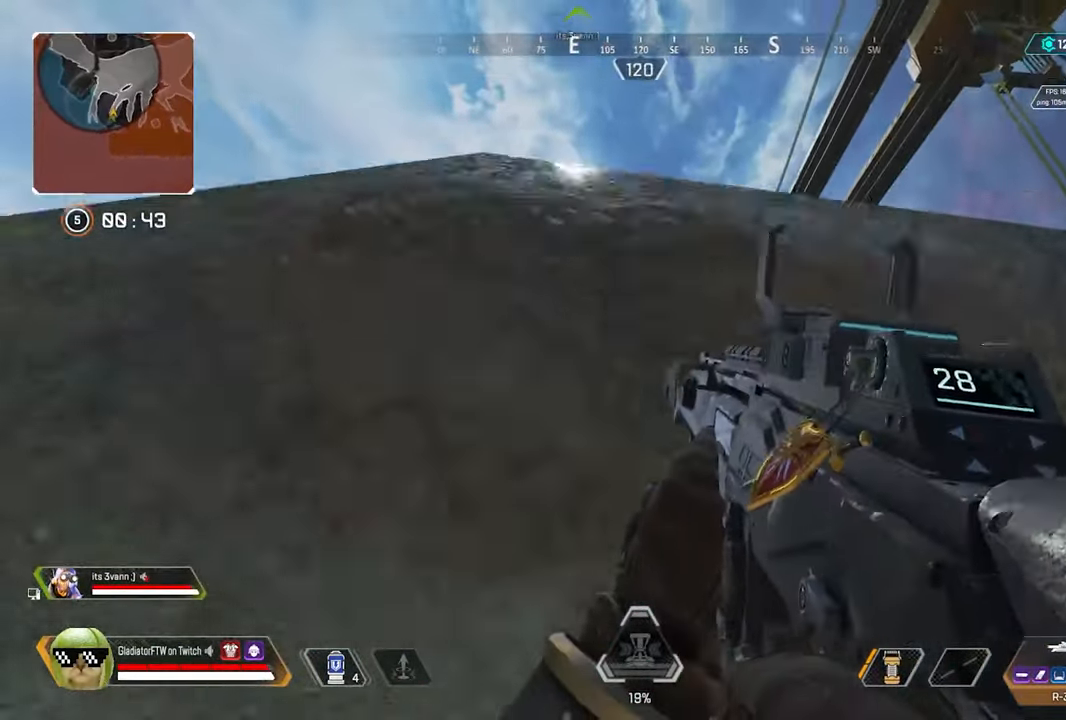
{"buttons": [], "left_stick": "down-right", "right_stick": "center", "events": [[300, "left_stick", "down-right"], [333, "right_stick", "right"], [467, "right_stick", "center"]]}
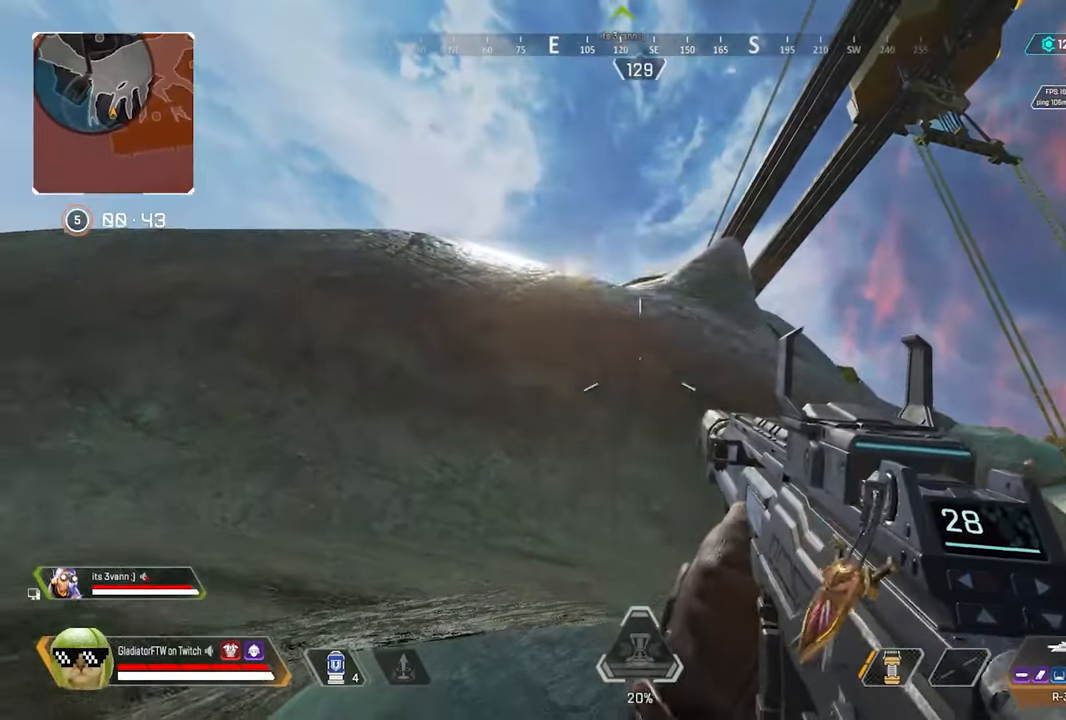
{"buttons": ["A"], "left_stick": "up", "right_stick": "center", "events": [[17, "left_stick", "center"], [233, "left_stick", "up"], [383, "A", "down"]]}
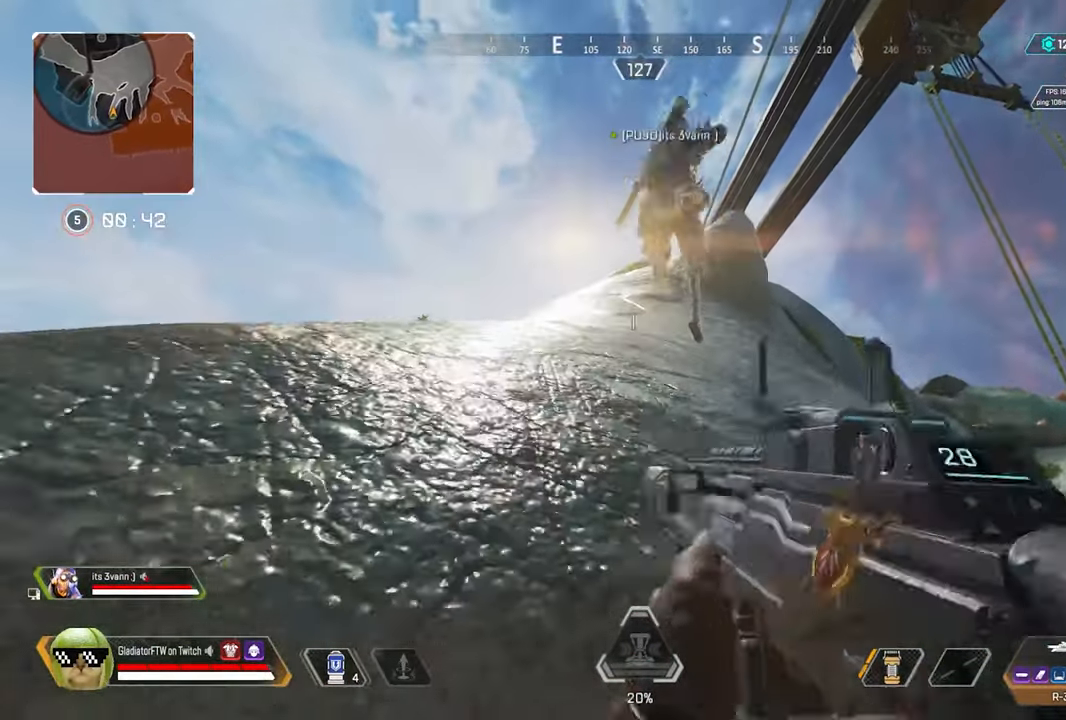
{"buttons": [], "left_stick": "up", "right_stick": "down-left", "events": [[50, "A", "up"], [50, "right_stick", "down-left"]]}
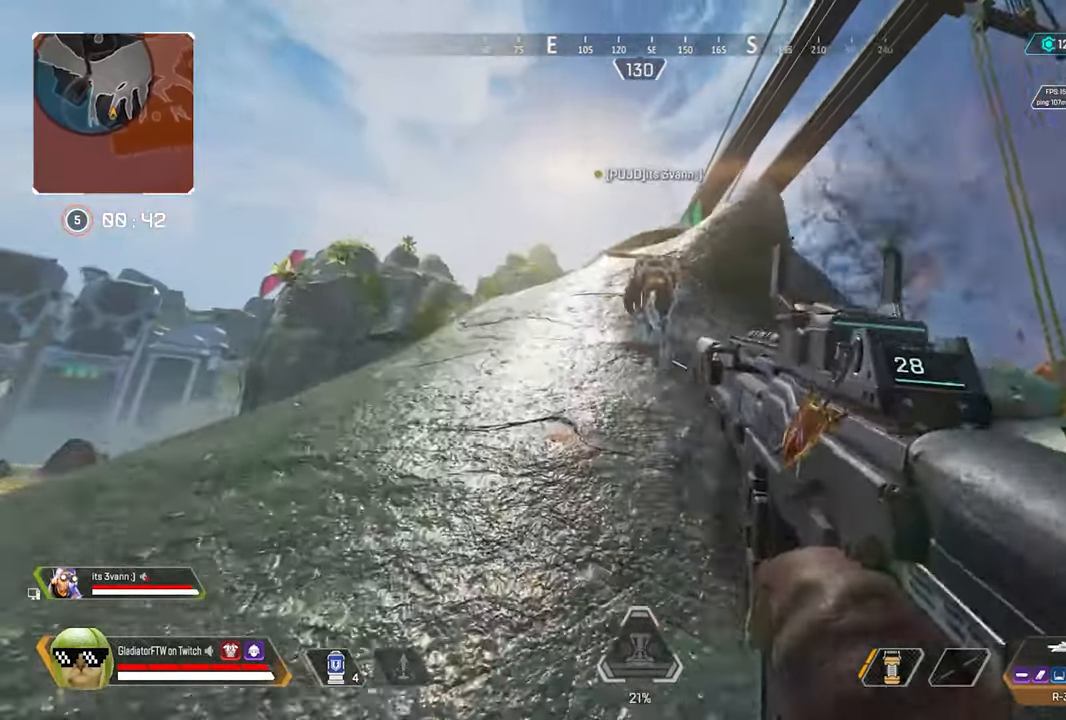
{"buttons": ["L3"], "left_stick": "up", "right_stick": "center", "events": [[83, "L3", "down"], [100, "right_stick", "center"], [133, "L3", "up"], [333, "right_stick", "right"], [400, "right_stick", "center"], [433, "L3", "down"]]}
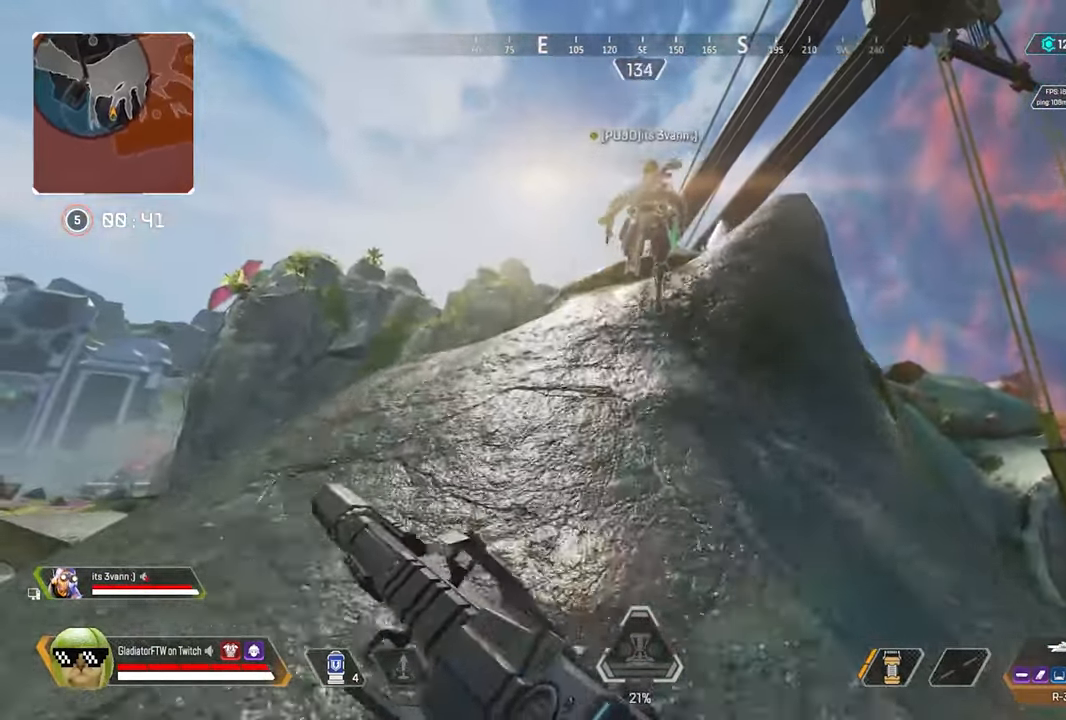
{"buttons": [], "left_stick": "up", "right_stick": "right", "events": [[17, "L3", "up"], [300, "right_stick", "right"]]}
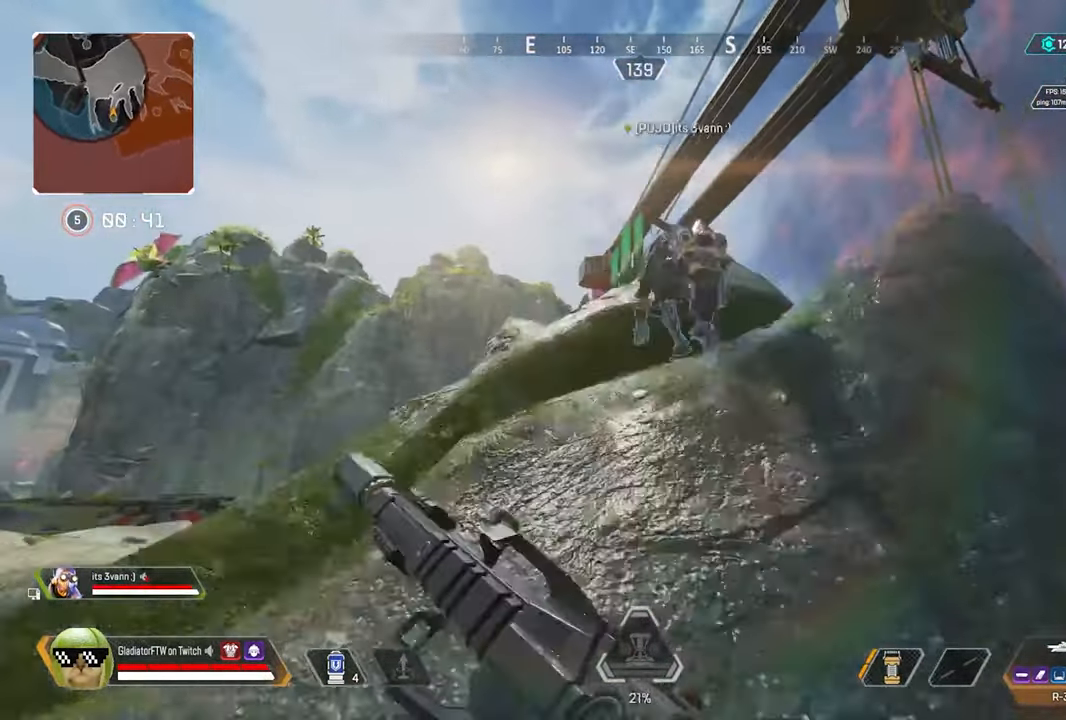
{"buttons": ["A"], "left_stick": "up", "right_stick": "center", "events": [[34, "right_stick", "center"], [484, "A", "down"]]}
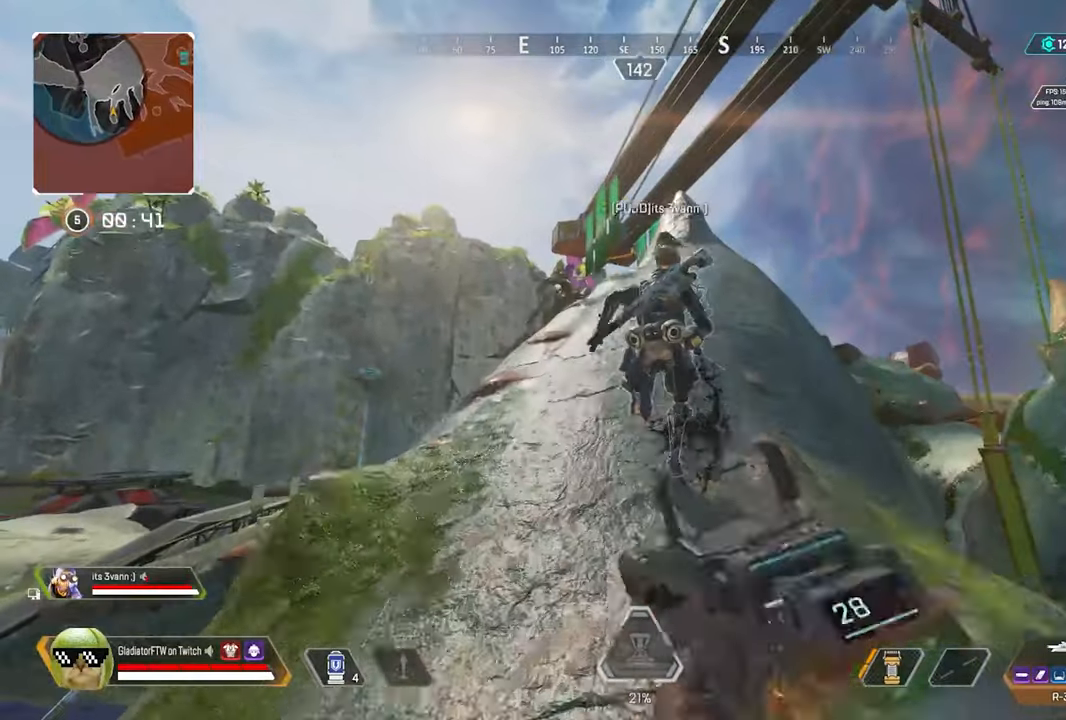
{"buttons": [], "left_stick": "up", "right_stick": "center", "events": [[217, "A", "up"]]}
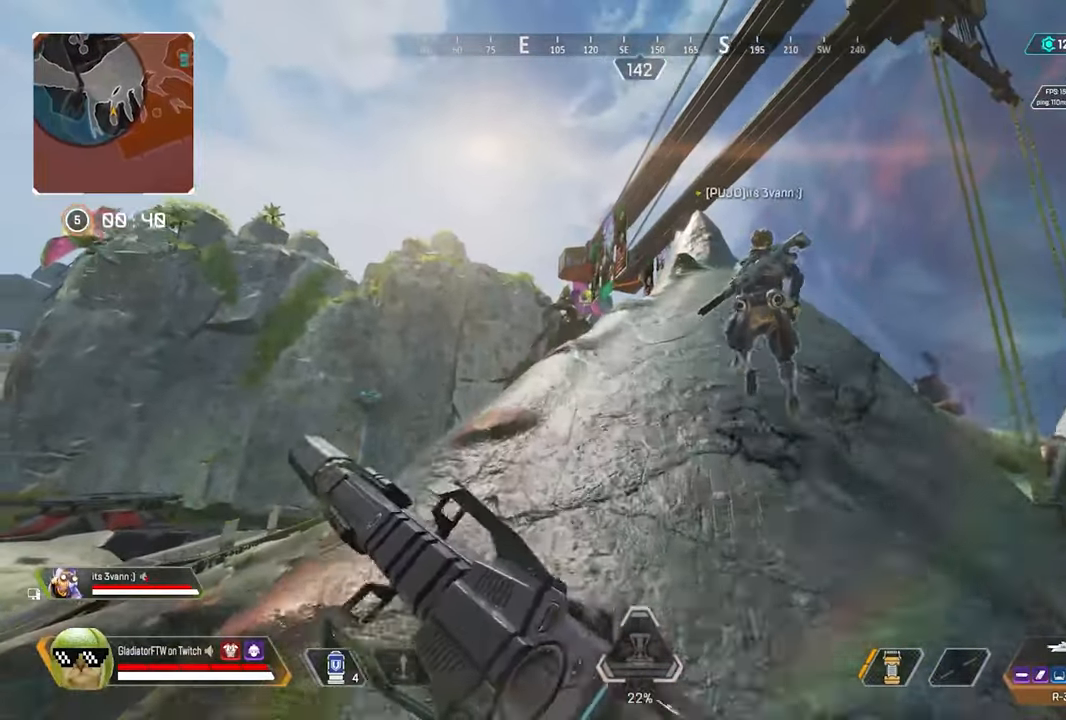
{"buttons": [], "left_stick": "up", "right_stick": "center", "events": []}
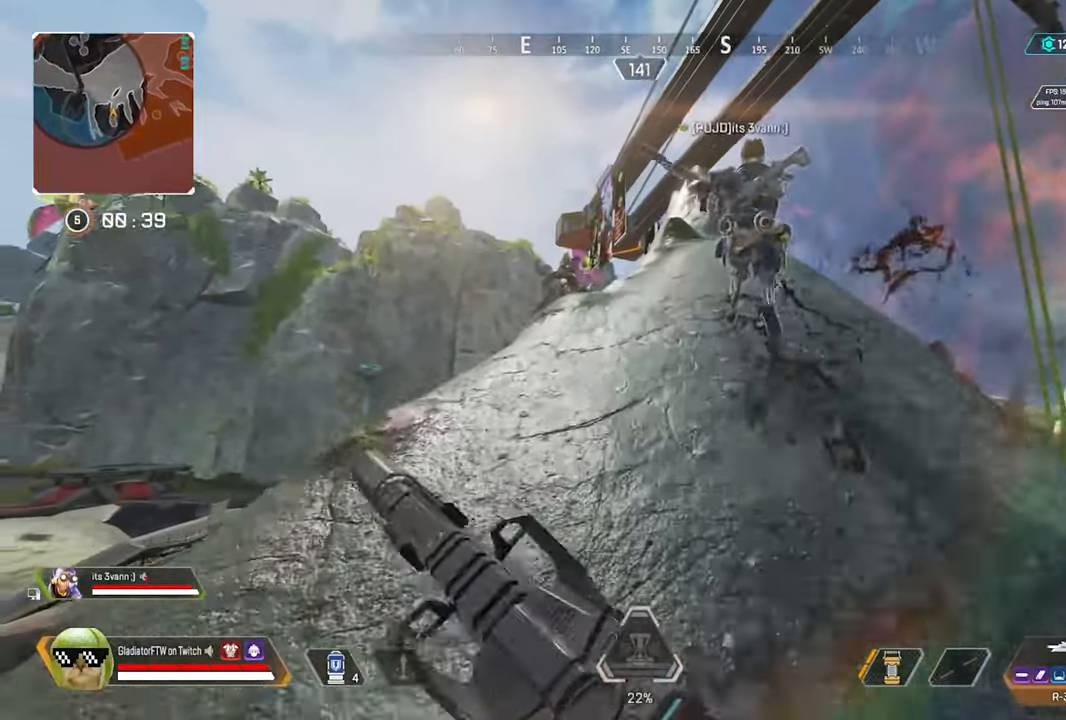
{"buttons": [], "left_stick": "up", "right_stick": "center", "events": []}
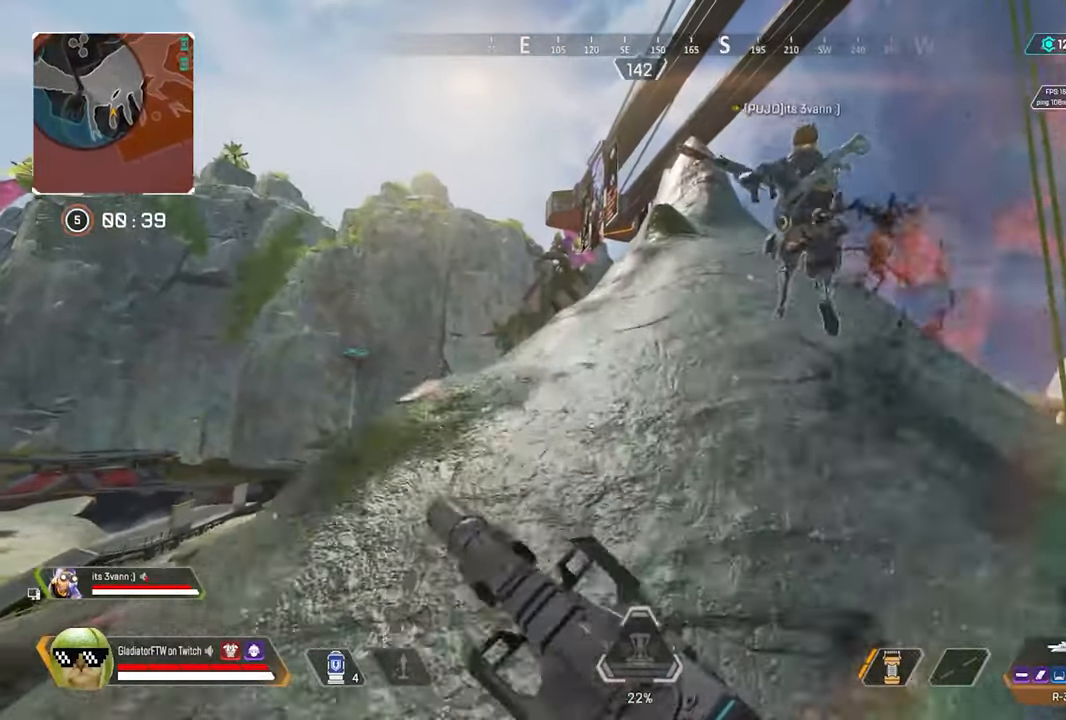
{"buttons": [], "left_stick": "up", "right_stick": "down-left", "events": [[400, "right_stick", "down-left"]]}
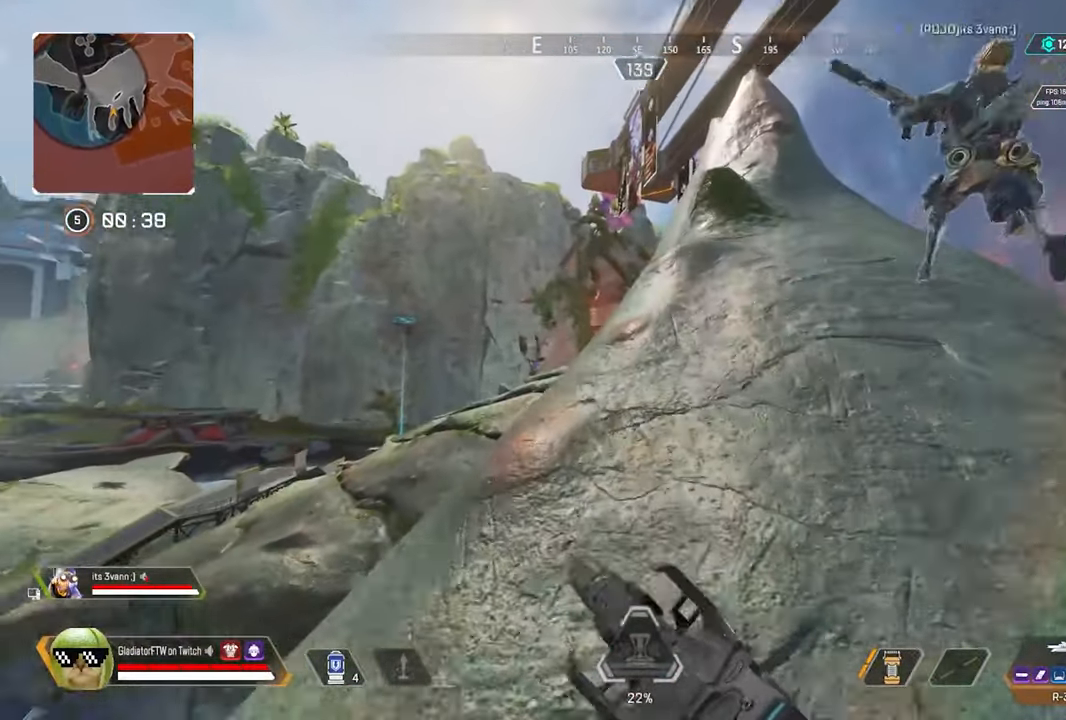
{"buttons": ["L2"], "left_stick": "center", "right_stick": "up-left", "events": [[467, "L2", "down"], [500, "left_stick", "center"], [500, "right_stick", "up-left"]]}
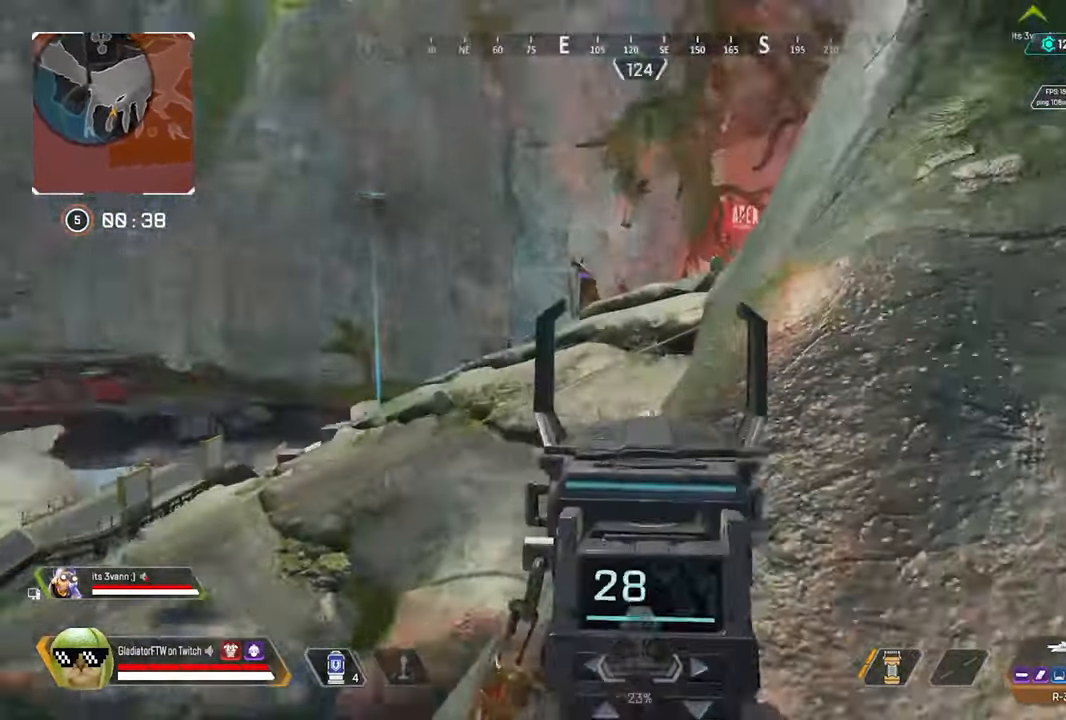
{"buttons": ["L2"], "left_stick": "up-right", "right_stick": "up-left", "events": [[184, "left_stick", "up-right"], [300, "right_stick", "up"], [450, "right_stick", "up-left"]]}
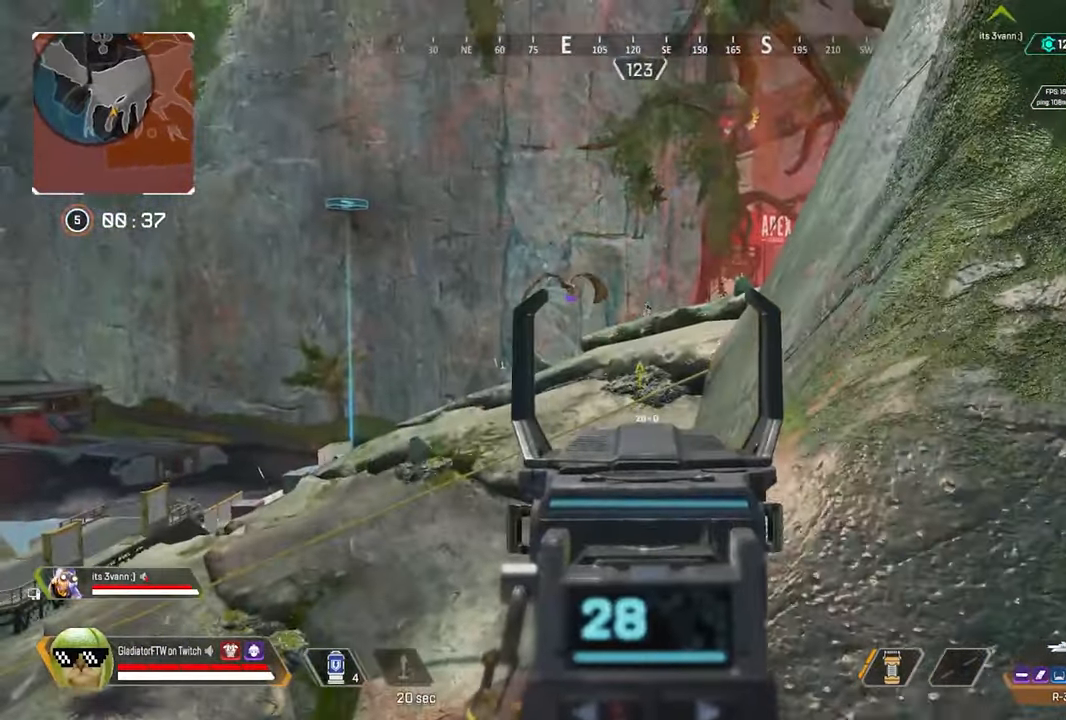
{"buttons": ["L2"], "left_stick": "center", "right_stick": "down-left", "events": [[50, "right_stick", "up"], [184, "left_stick", "center"], [300, "right_stick", "up-right"], [400, "R1", "down"], [400, "right_stick", "center"], [434, "R1", "up"], [450, "right_stick", "down-left"]]}
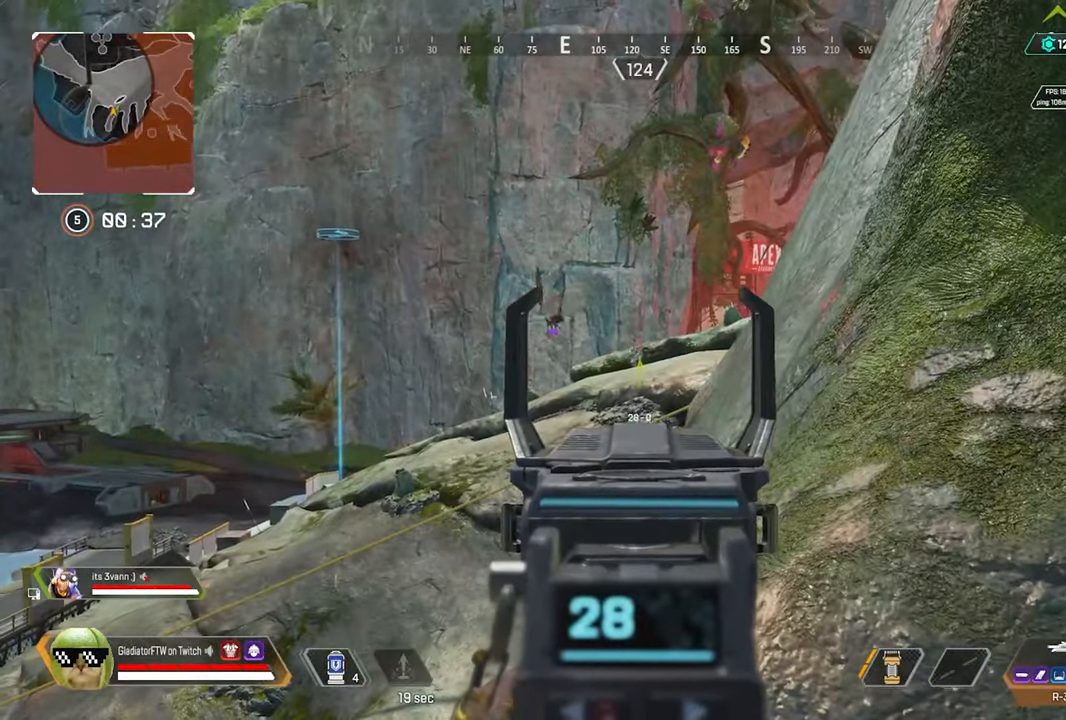
{"buttons": ["L2"], "left_stick": "center", "right_stick": "center", "events": [[17, "R1", "down"], [34, "right_stick", "center"], [100, "R1", "up"]]}
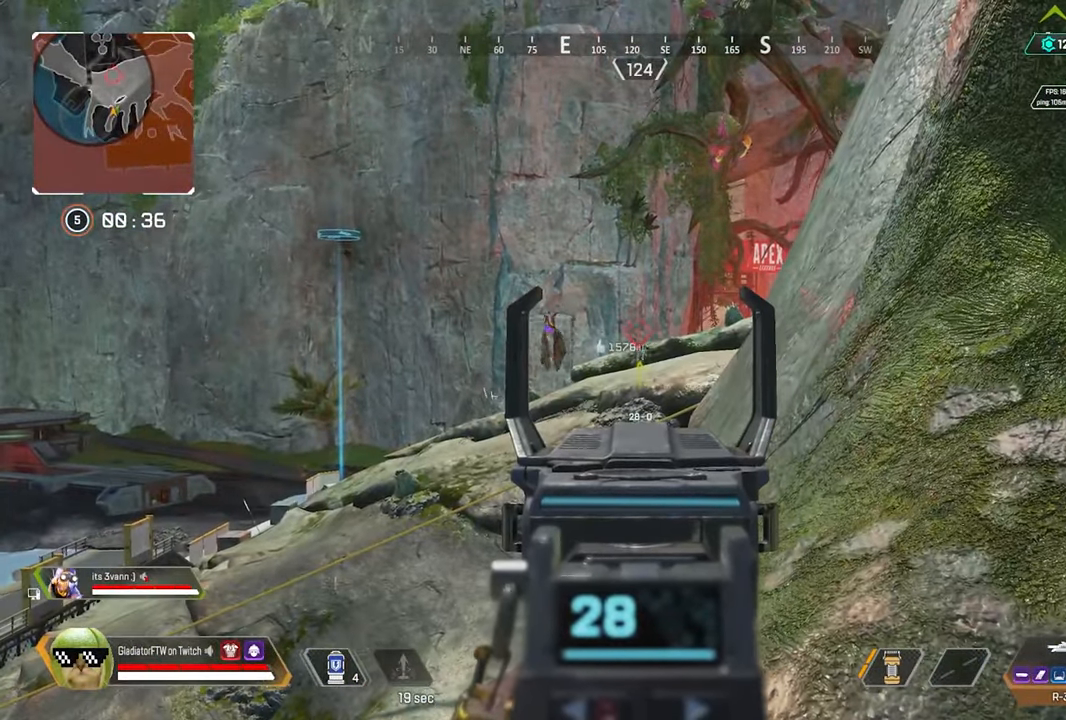
{"buttons": ["L2", "R2"], "left_stick": "center", "right_stick": "down", "events": [[200, "R2", "down"], [350, "right_stick", "down"]]}